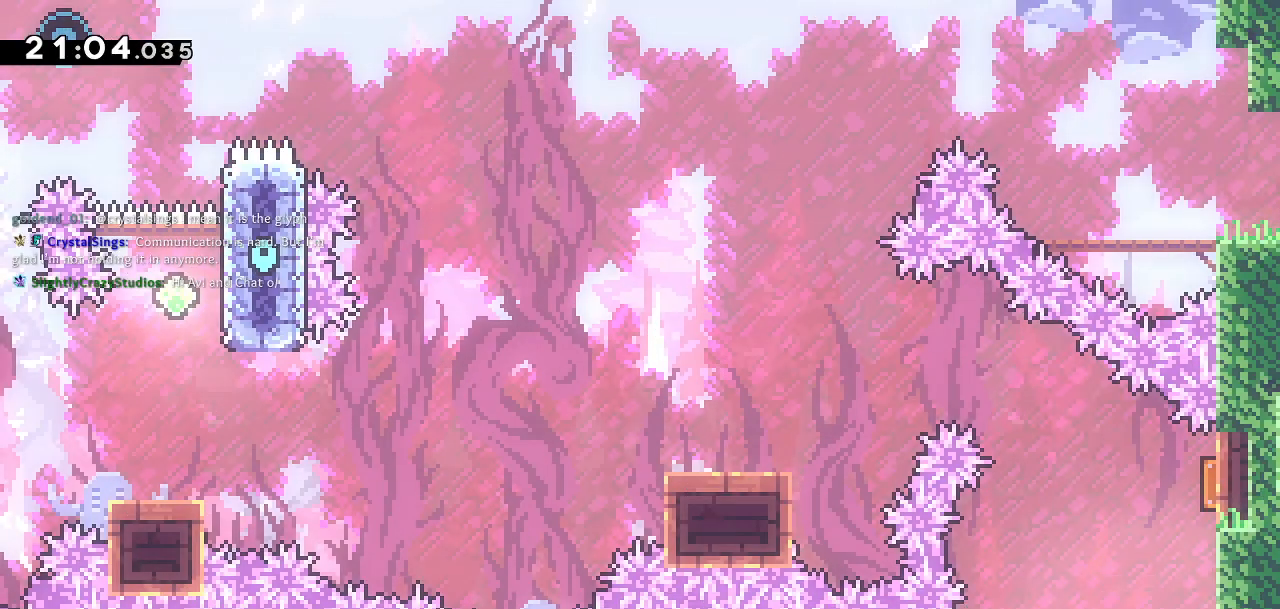
Gameplay with a controller (PlayStation layout); each line is a JSON object with the inputs held at the frame after it. "events" lists button and stick changes between this image and that frame as [ms after this image, input, new state], when the widget could be followed in between.
{"buttons": ["CROSS"], "left_stick": "center", "right_stick": "center", "events": [[33, "DPAD_RIGHT", "down"], [150, "DPAD_RIGHT", "up"], [483, "CROSS", "down"]]}
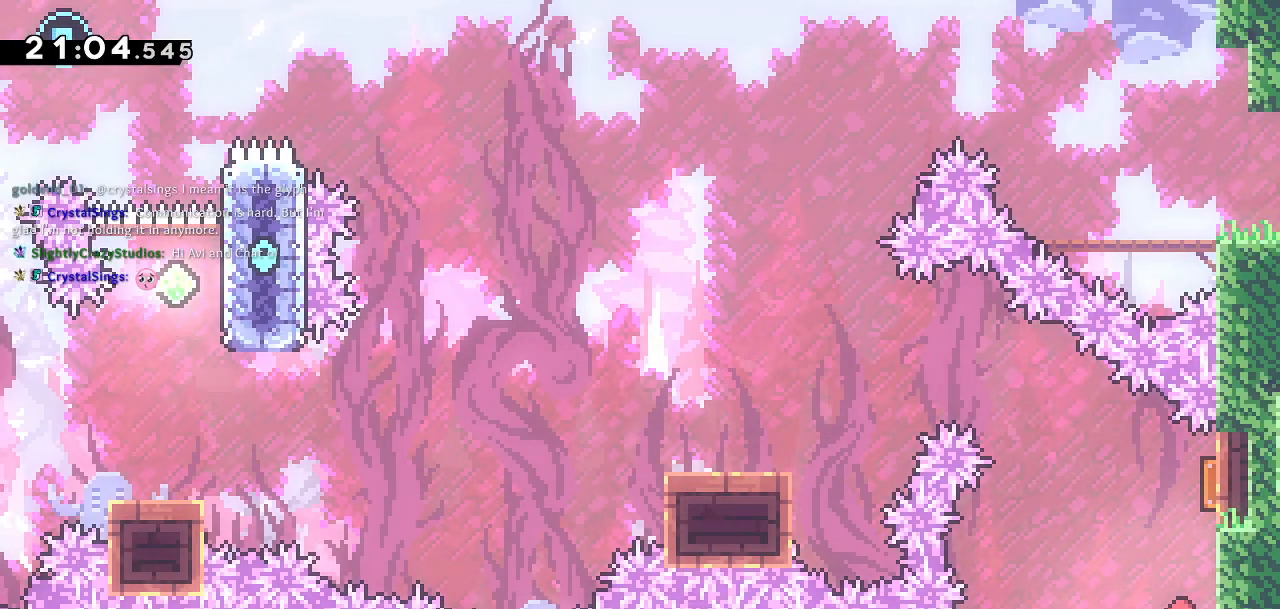
{"buttons": ["DPAD_LEFT"], "left_stick": "center", "right_stick": "center", "events": [[67, "CROSS", "up"], [267, "DPAD_UP", "down"], [267, "SQUARE", "down"], [433, "DPAD_LEFT", "down"], [433, "SQUARE", "up"], [467, "DPAD_UP", "up"]]}
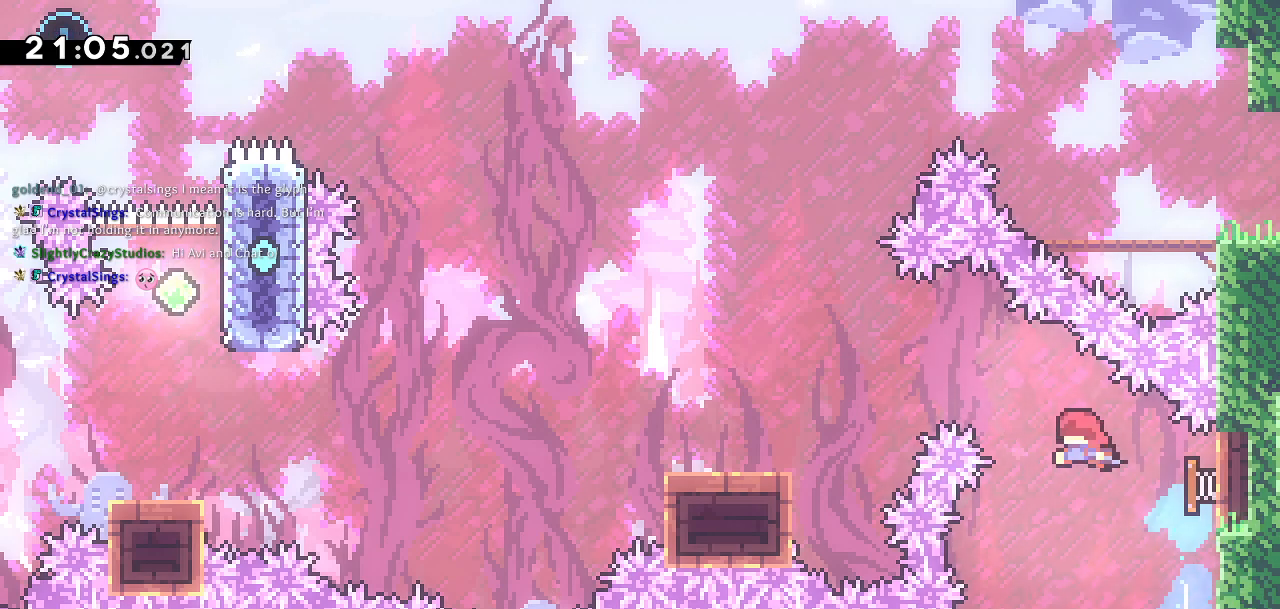
{"buttons": ["SQUARE", "DPAD_DOWN", "DPAD_LEFT"], "left_stick": "center", "right_stick": "center", "events": [[67, "DPAD_DOWN", "down"], [467, "SQUARE", "down"]]}
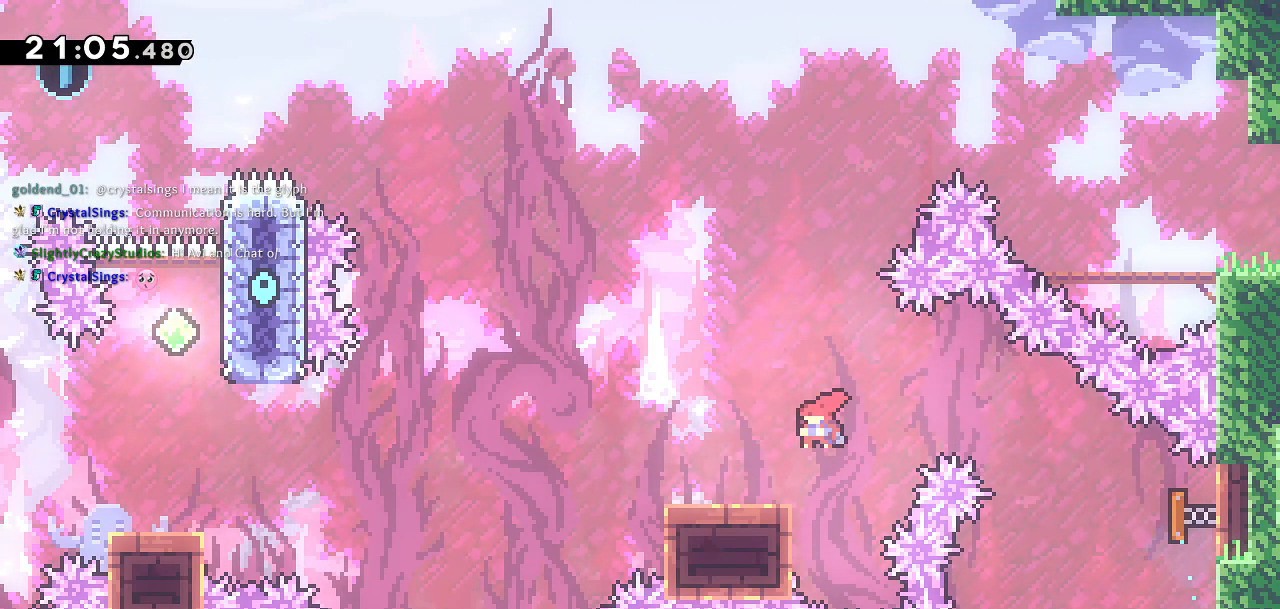
{"buttons": ["CROSS", "DPAD_DOWN", "DPAD_LEFT"], "left_stick": "center", "right_stick": "center", "events": [[100, "SQUARE", "up"], [133, "CROSS", "down"]]}
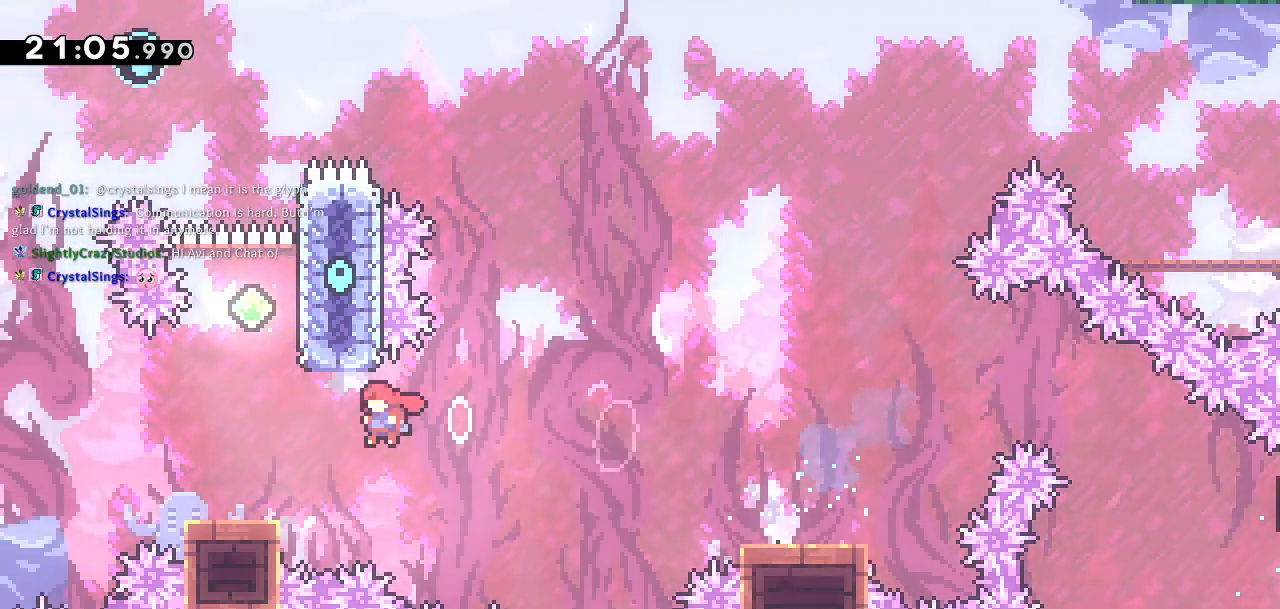
{"buttons": ["CROSS", "DPAD_RIGHT"], "left_stick": "center", "right_stick": "center", "events": [[67, "DPAD_DOWN", "up"], [100, "DPAD_LEFT", "up"], [117, "CROSS", "up"], [433, "CROSS", "down"], [450, "DPAD_RIGHT", "down"]]}
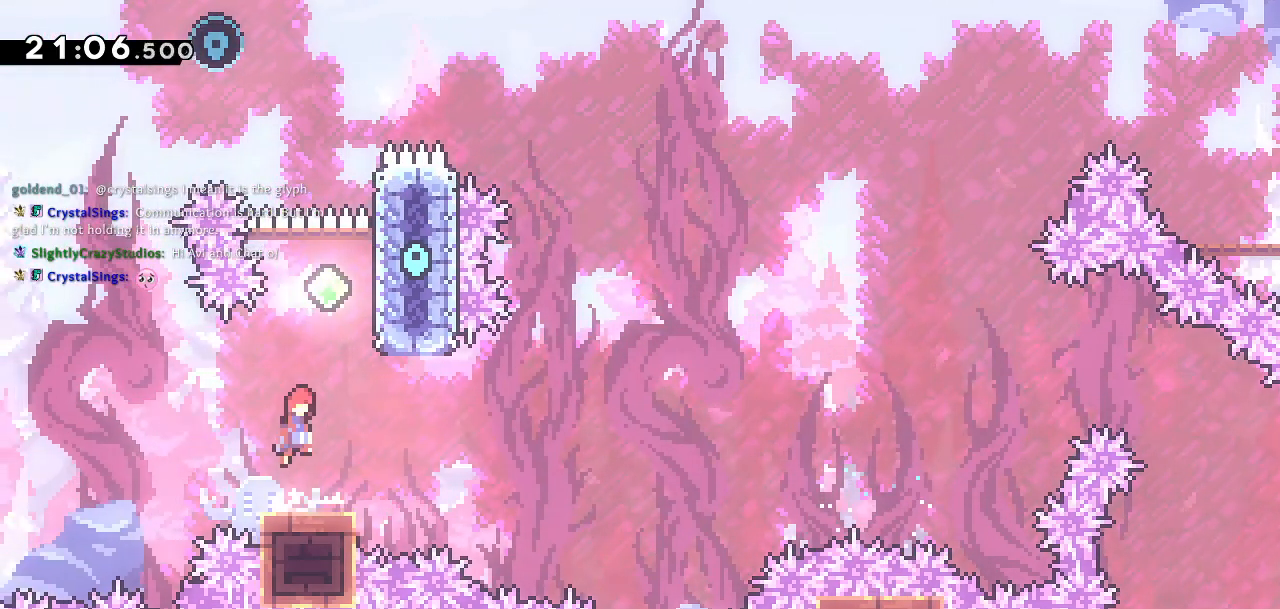
{"buttons": ["CROSS", "DPAD_UP", "DPAD_LEFT"], "left_stick": "center", "right_stick": "center"}
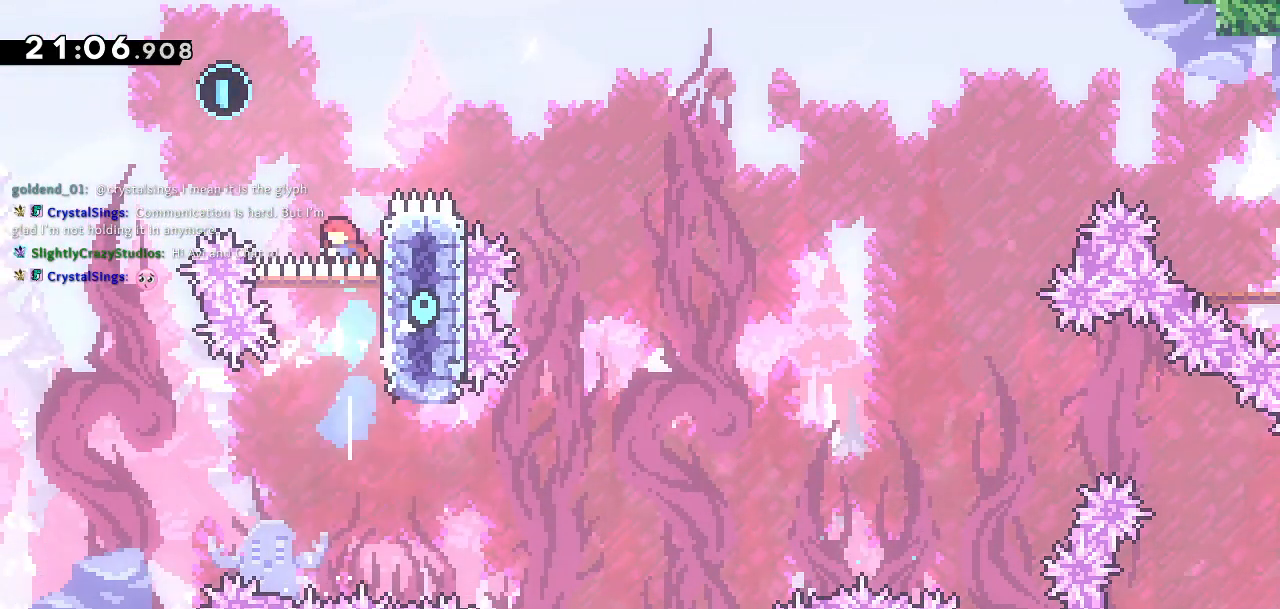
{"buttons": ["SQUARE", "DPAD_UP"], "left_stick": "center", "right_stick": "center", "events": [[183, "DPAD_UP", "up"], [250, "CROSS", "up"], [267, "DPAD_LEFT", "up"], [283, "DPAD_UP", "down"], [383, "SQUARE", "down"]]}
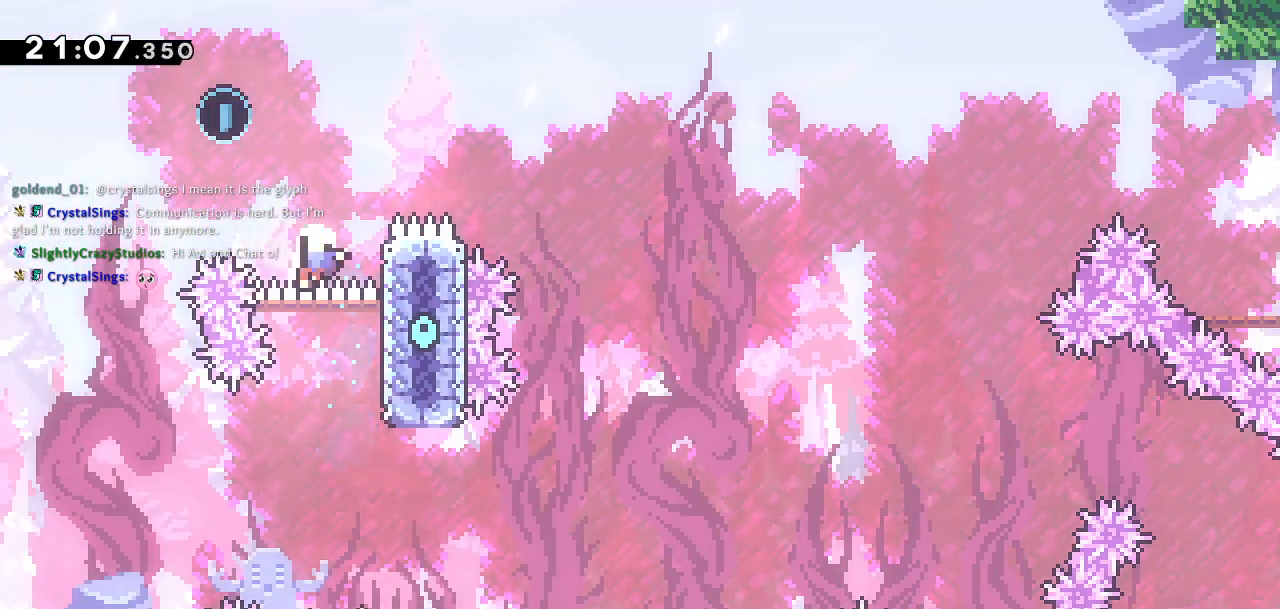
{"buttons": [], "left_stick": "center", "right_stick": "center", "events": [[50, "DPAD_UP", "up"], [50, "SQUARE", "up"]]}
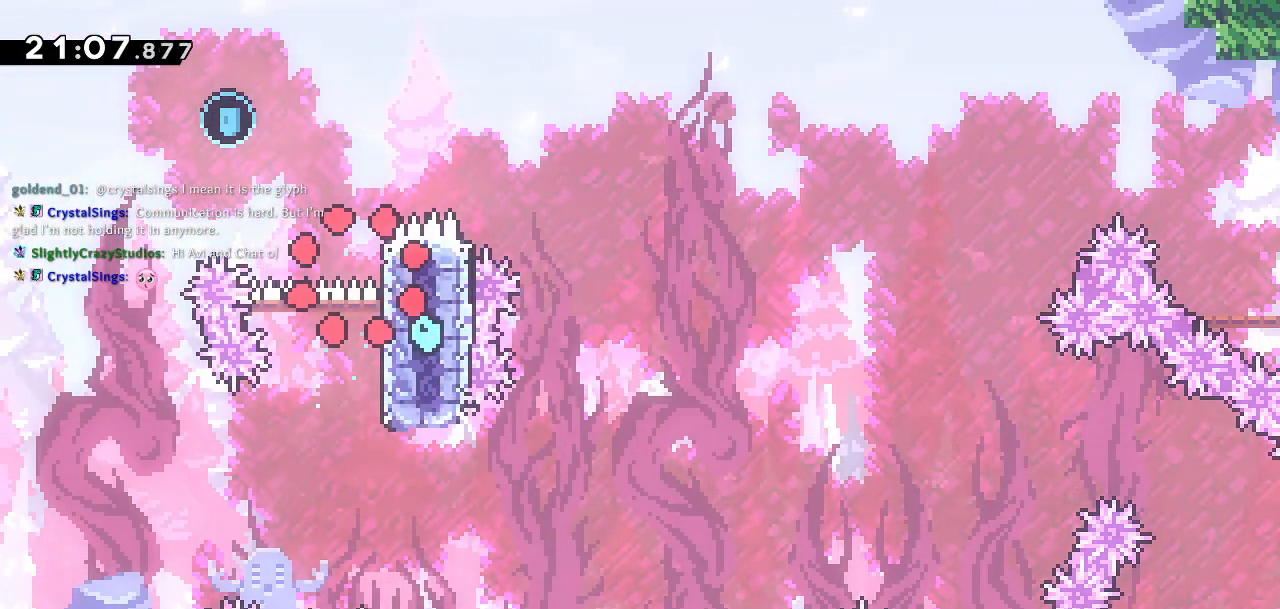
{"buttons": [], "left_stick": "center", "right_stick": "center", "events": []}